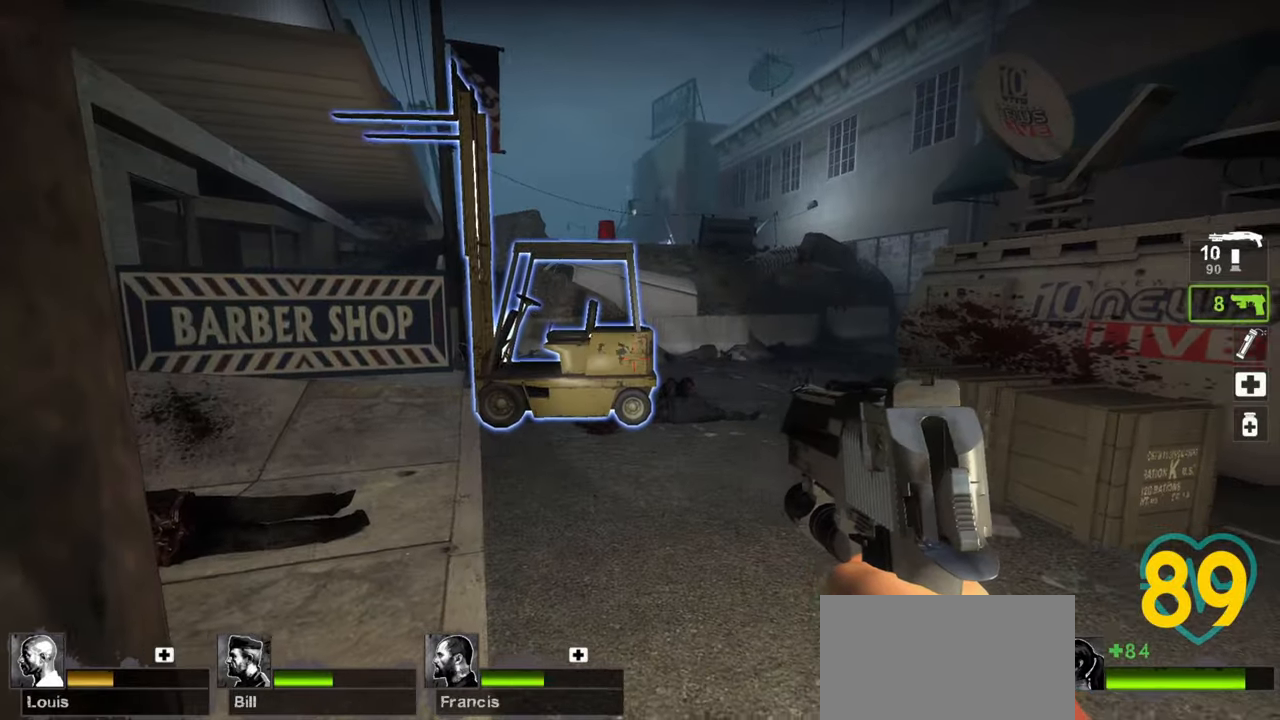
Gameplay with keyboard and mouse; each line is a JSON object with the keys and mouse buttons held at the frame after it. "events" lists presses ("down") and releases ("up") of "1", "2", "3", "4", "a", "alt", "c", "ctrl", "d", "e", "f", "q", "r", "s", "shift", "space", "tab", "v", "w", "x", "z", "mouse_left", "mouse_wheel" and "mouse_right" between this image and that frame as [ms after this image, input, new state], when the widget could be followed in between. "mouse_left", "mouse_wheel", "mouse_right" = the "left", "wheel", "right" buttons of the "mouse" list. No other keys are recorded. "wheel" means that the mouse wheel is clicked or scrolled. "mouse_move" is the direction in which the mouse moves at that frame (one of eight, or "still"), when it could be read.
{"keys": ["w"], "mouse": [], "mouse_move": "right", "events": [[133, "a", "down"], [450, "a", "up"]]}
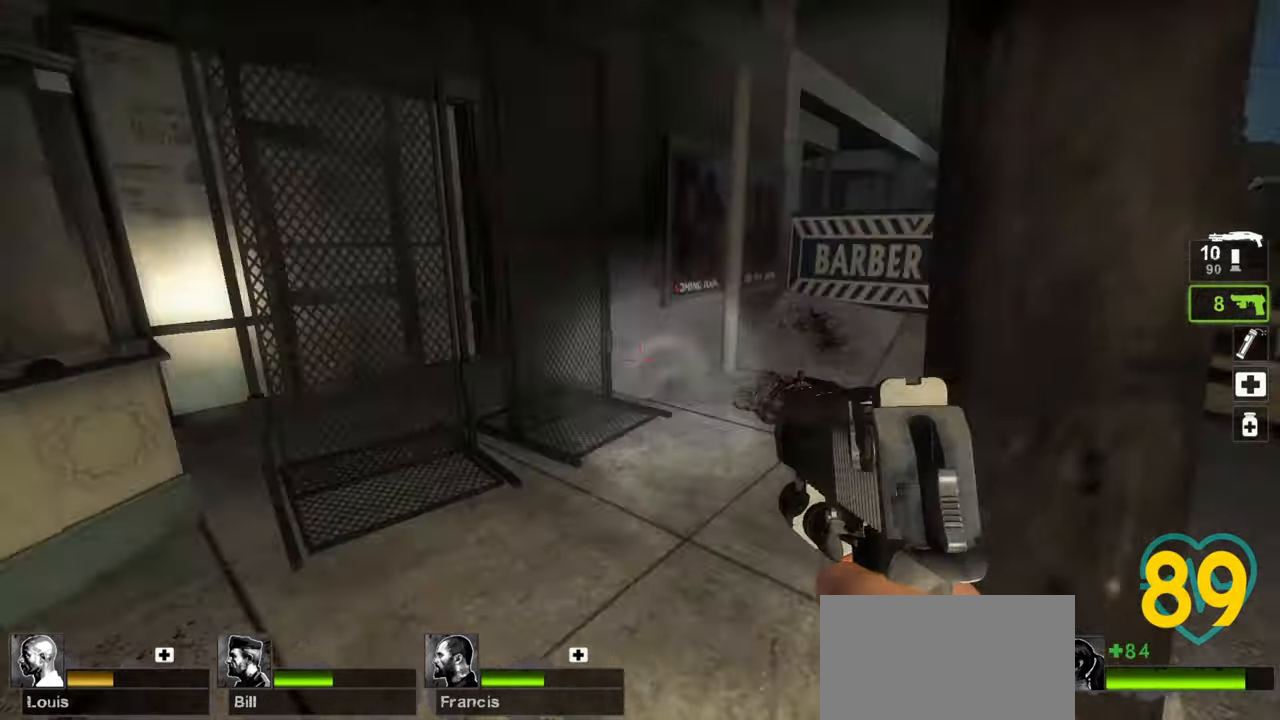
{"keys": ["w"], "mouse": [], "mouse_move": "right", "events": []}
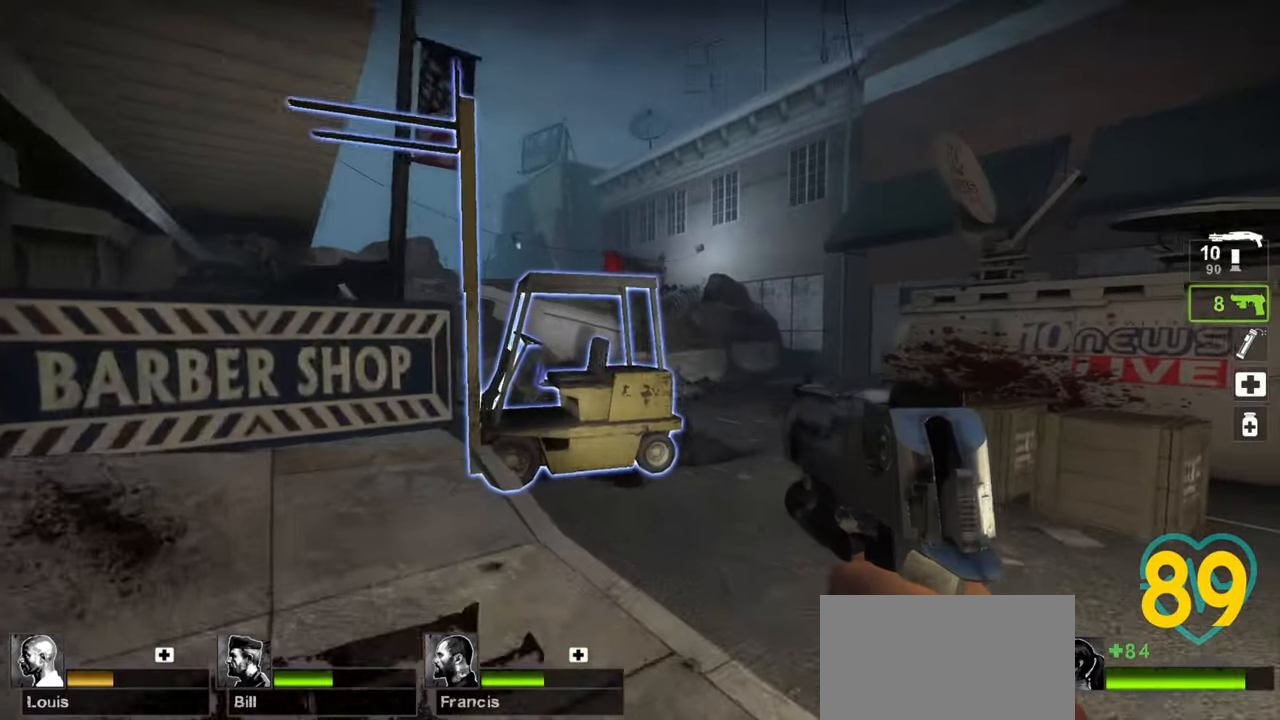
{"keys": ["w"], "mouse": [], "mouse_move": "down-left", "events": []}
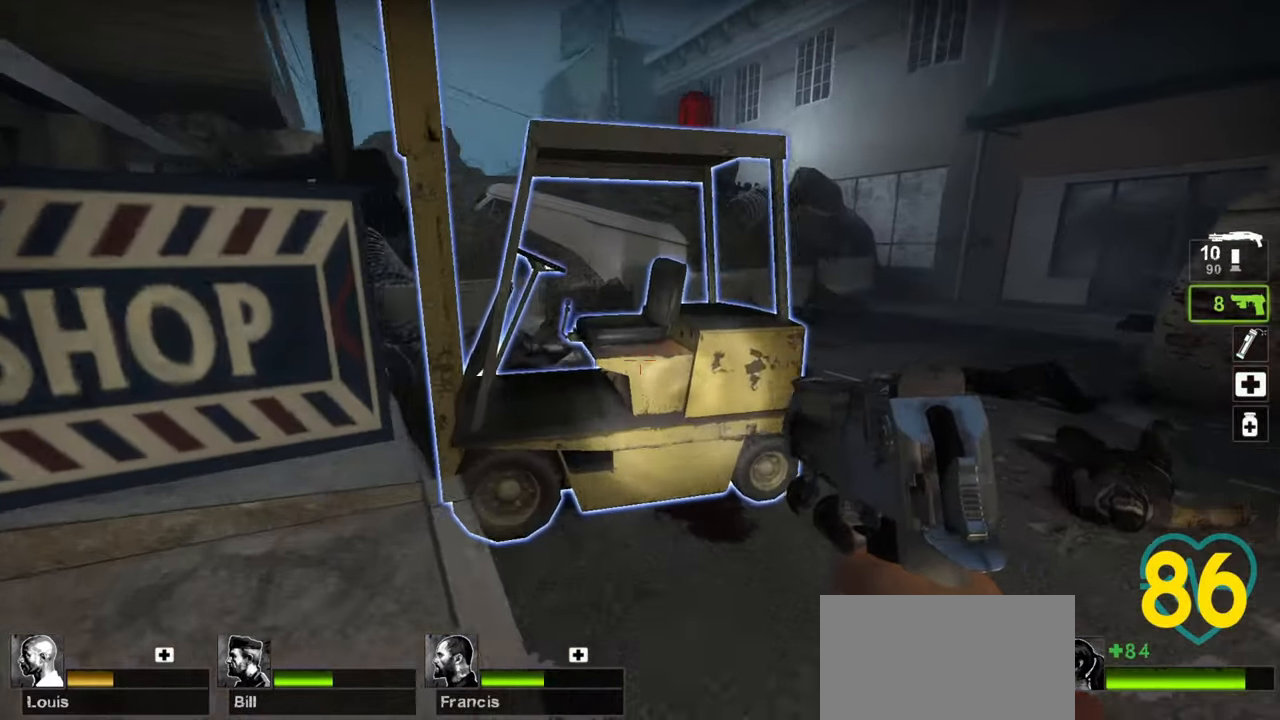
{"keys": ["d", "s"], "mouse": [], "mouse_move": "right", "events": [[83, "w", "up"], [167, "e", "down"], [217, "e", "up"], [217, "s", "down"], [317, "e", "down"], [367, "e", "up"], [500, "d", "down"]]}
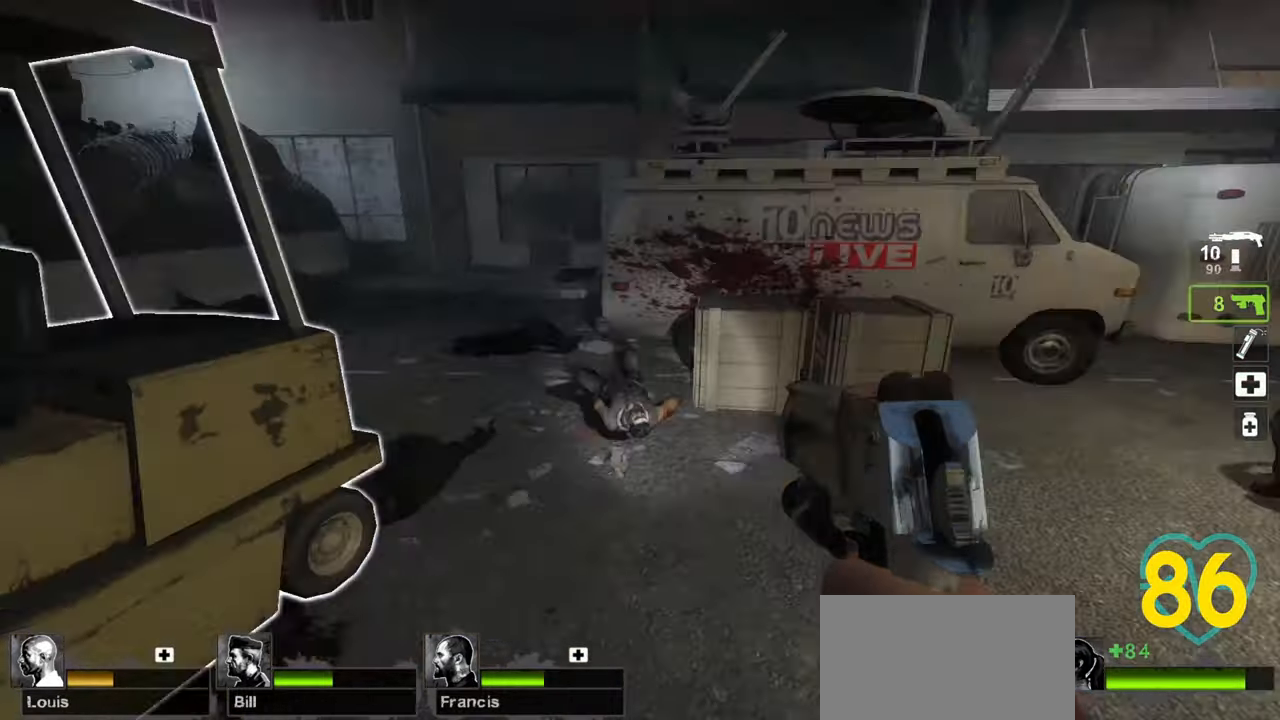
{"keys": ["d", "w"], "mouse": [], "mouse_move": "left", "events": [[50, "s", "up"], [150, "w", "down"]]}
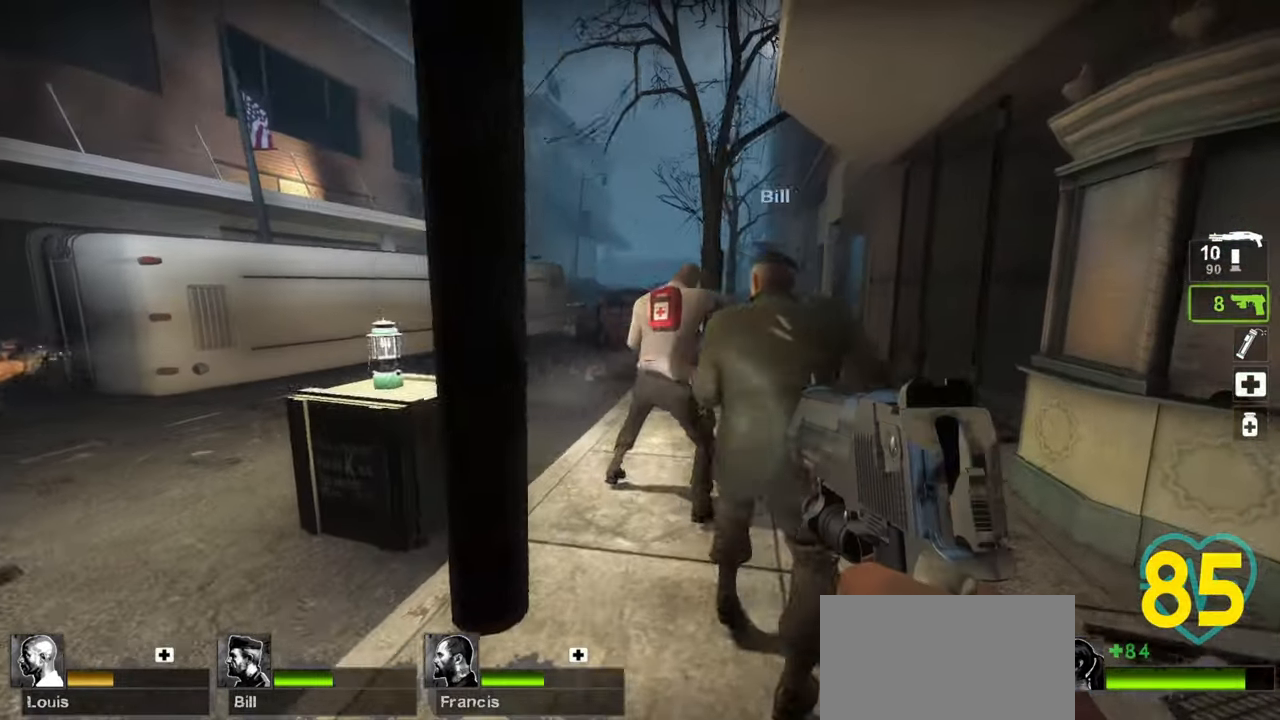
{"keys": ["w"], "mouse": [], "mouse_move": "left", "events": [[400, "d", "up"]]}
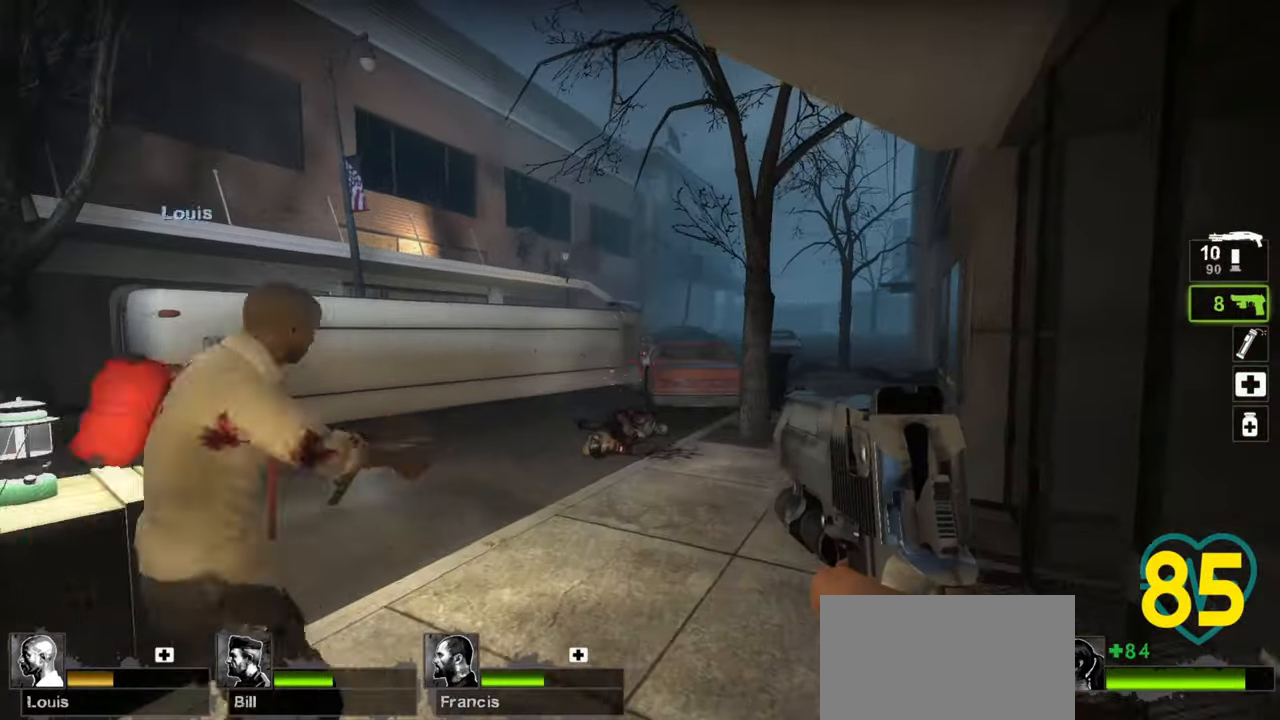
{"keys": ["d", "w"], "mouse": [], "mouse_move": "still", "events": [[83, "d", "down"]]}
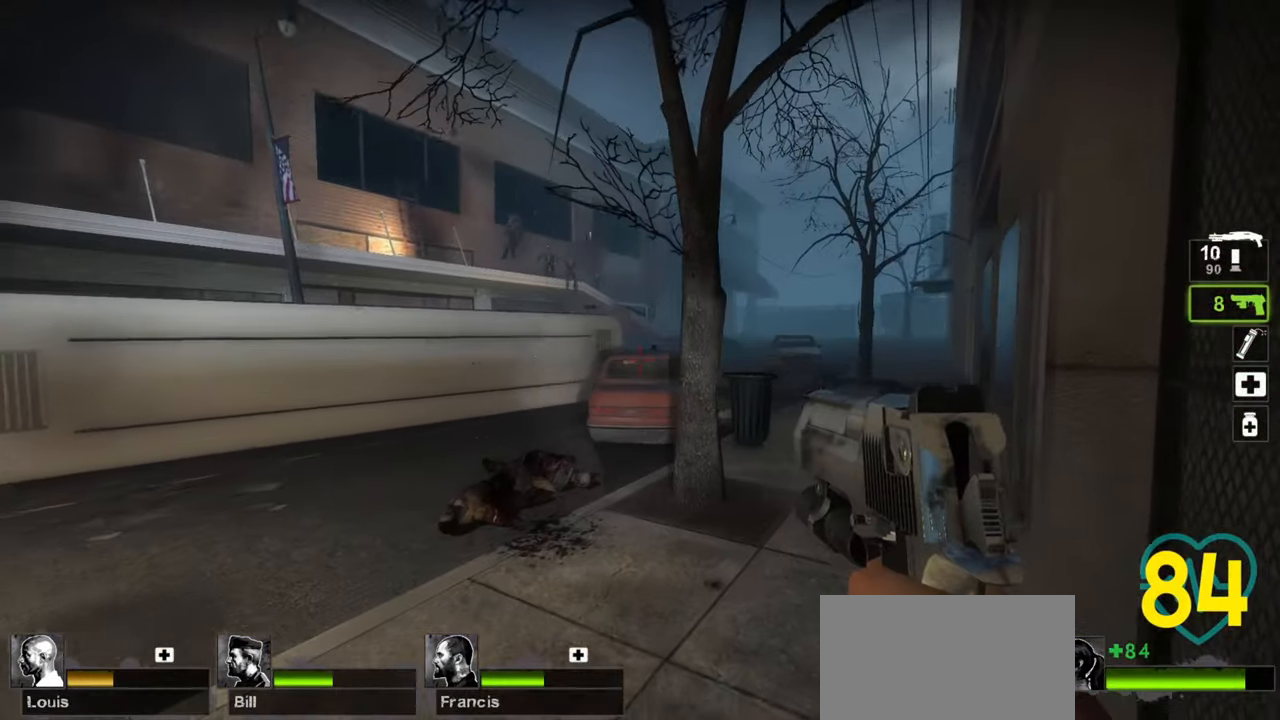
{"keys": ["d", "w"], "mouse": ["left"], "mouse_move": "right", "events": [[50, "d", "up"], [283, "d", "down"], [433, "mouse_left", "down"]]}
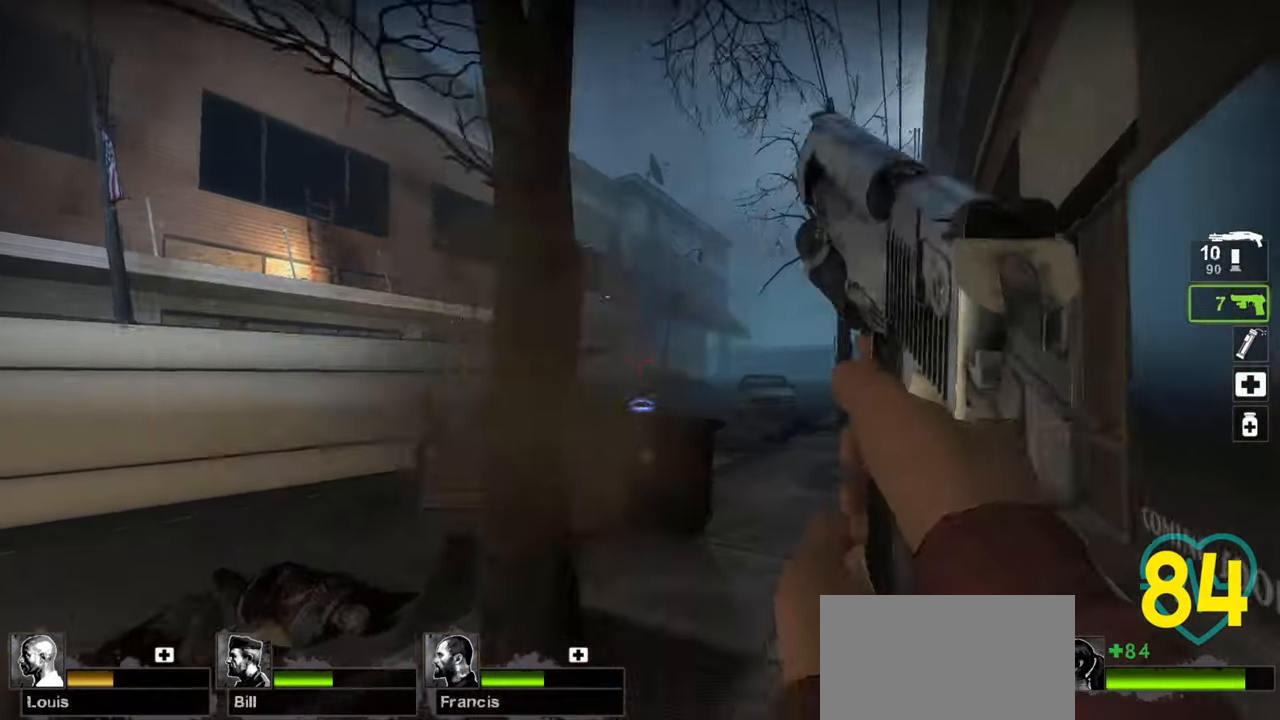
{"keys": ["ctrl"], "mouse": [], "mouse_move": "down", "events": [[17, "mouse_left", "up"], [300, "mouse_left", "down"], [300, "w", "up"], [433, "ctrl", "down"], [433, "d", "up"], [433, "mouse_left", "up"]]}
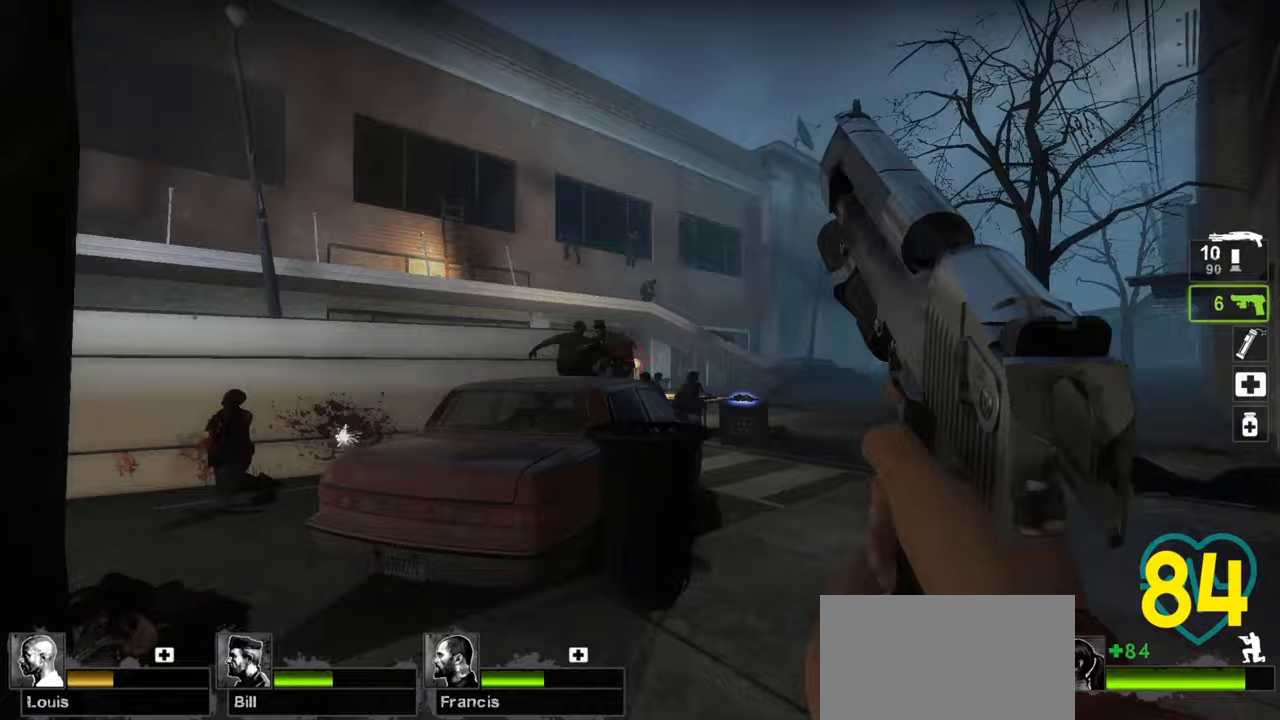
{"keys": ["ctrl"], "mouse": ["left"], "mouse_move": "left", "events": [[183, "mouse_left", "down"], [267, "mouse_left", "up"], [500, "mouse_left", "down"]]}
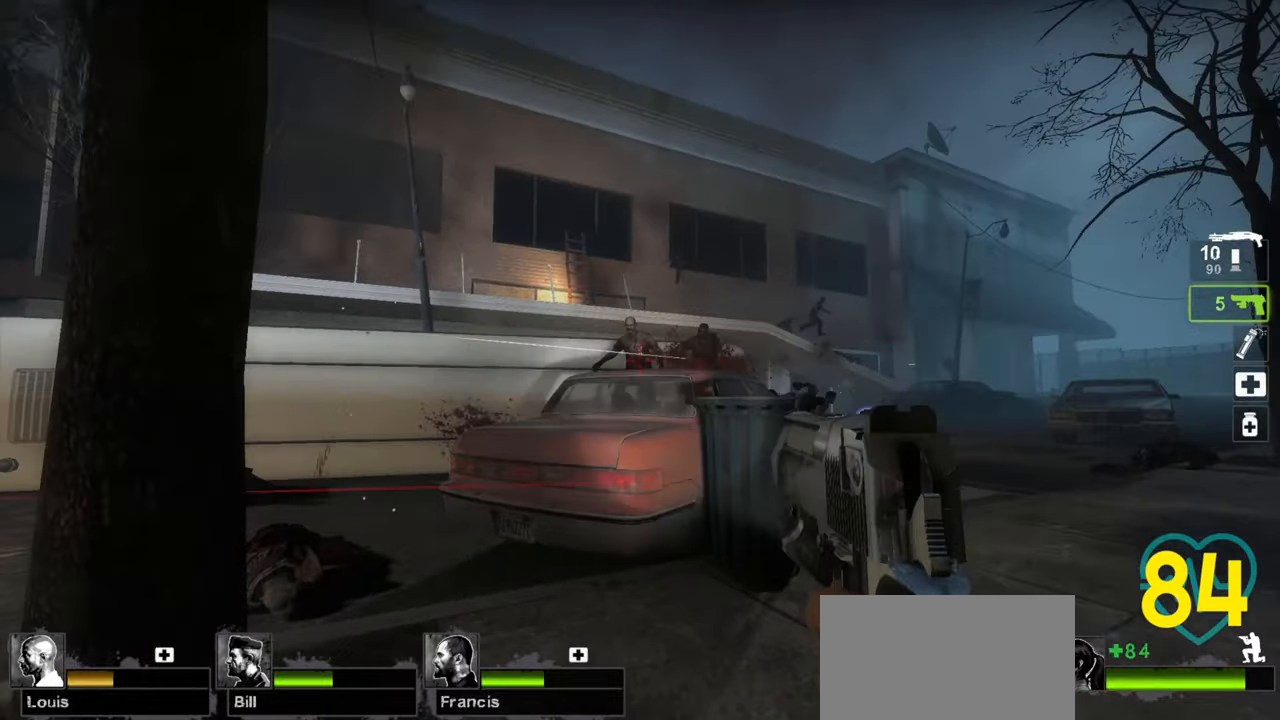
{"keys": ["ctrl"], "mouse": [], "mouse_move": "up-right", "events": [[150, "mouse_left", "up"]]}
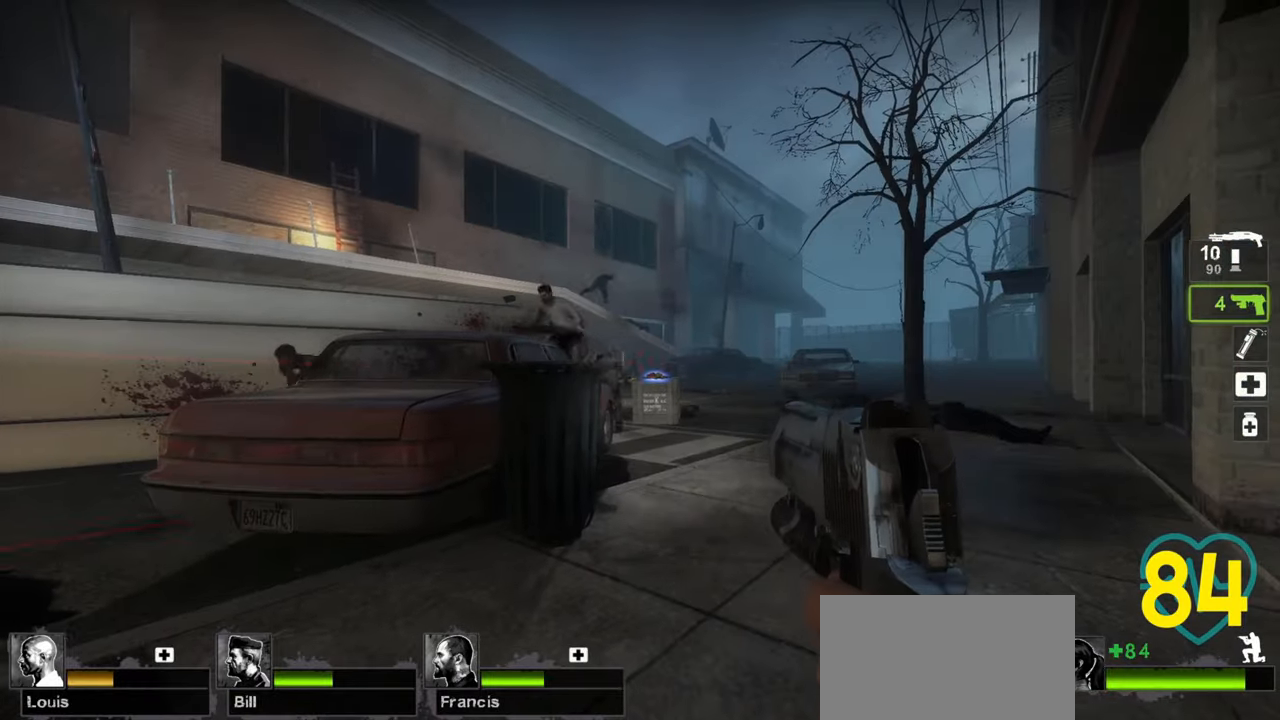
{"keys": ["ctrl"], "mouse": [], "mouse_move": "up-left", "events": [[200, "mouse_left", "down"], [250, "d", "down"], [250, "w", "down"], [350, "mouse_left", "up"], [433, "d", "up"], [483, "w", "up"]]}
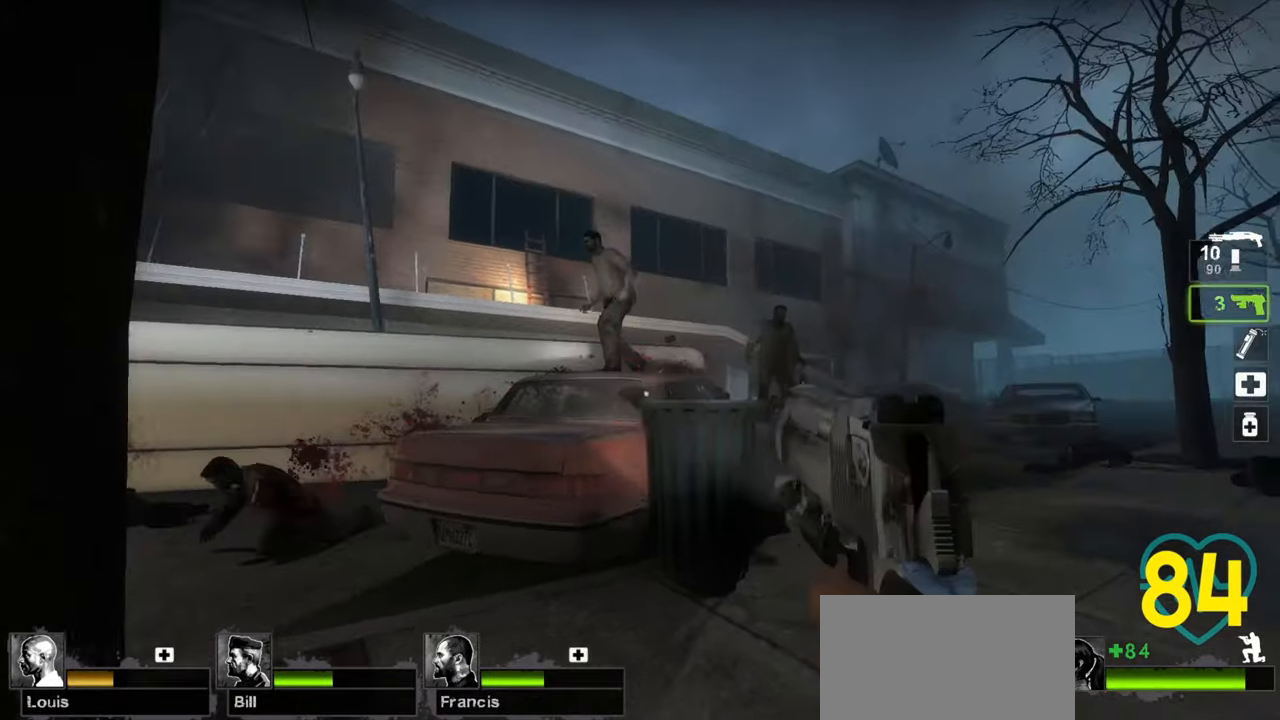
{"keys": ["ctrl"], "mouse": [], "mouse_move": "down-right", "events": [[83, "a", "down"], [83, "mouse_left", "down"], [217, "a", "up"], [217, "mouse_left", "up"]]}
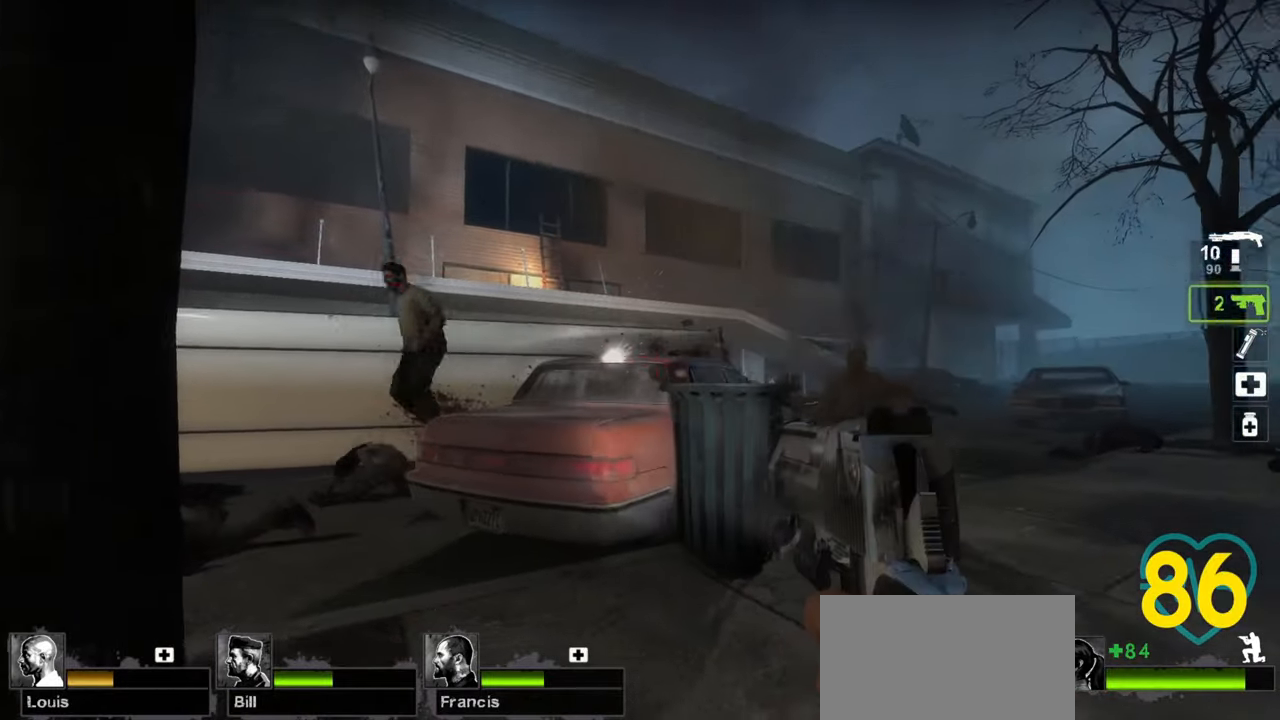
{"keys": ["ctrl"], "mouse": ["left"], "mouse_move": "down", "events": [[417, "mouse_left", "down"]]}
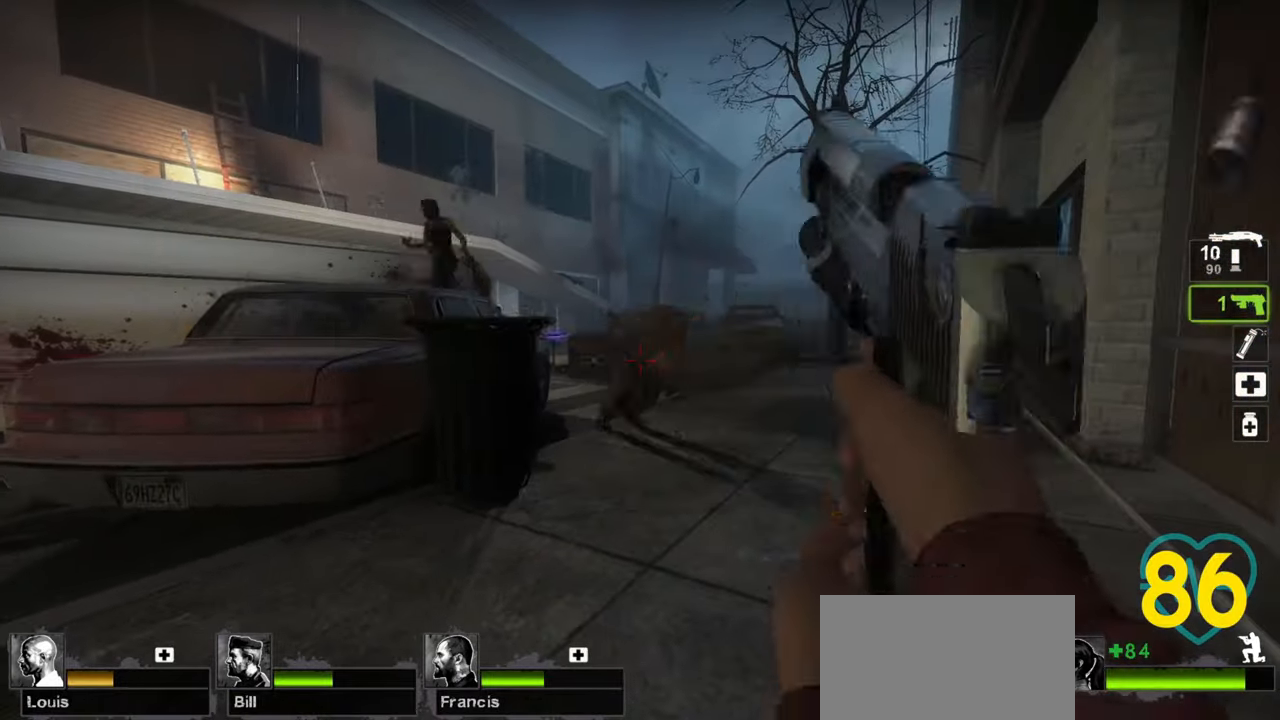
{"keys": ["w"], "mouse": [], "mouse_move": "left", "events": [[17, "a", "down"], [17, "s", "down"], [67, "mouse_left", "up"], [150, "mouse_wheel", "down"], [250, "mouse_wheel", "up"], [250, "s", "up"], [350, "w", "down"], [400, "a", "up"], [450, "ctrl", "up"]]}
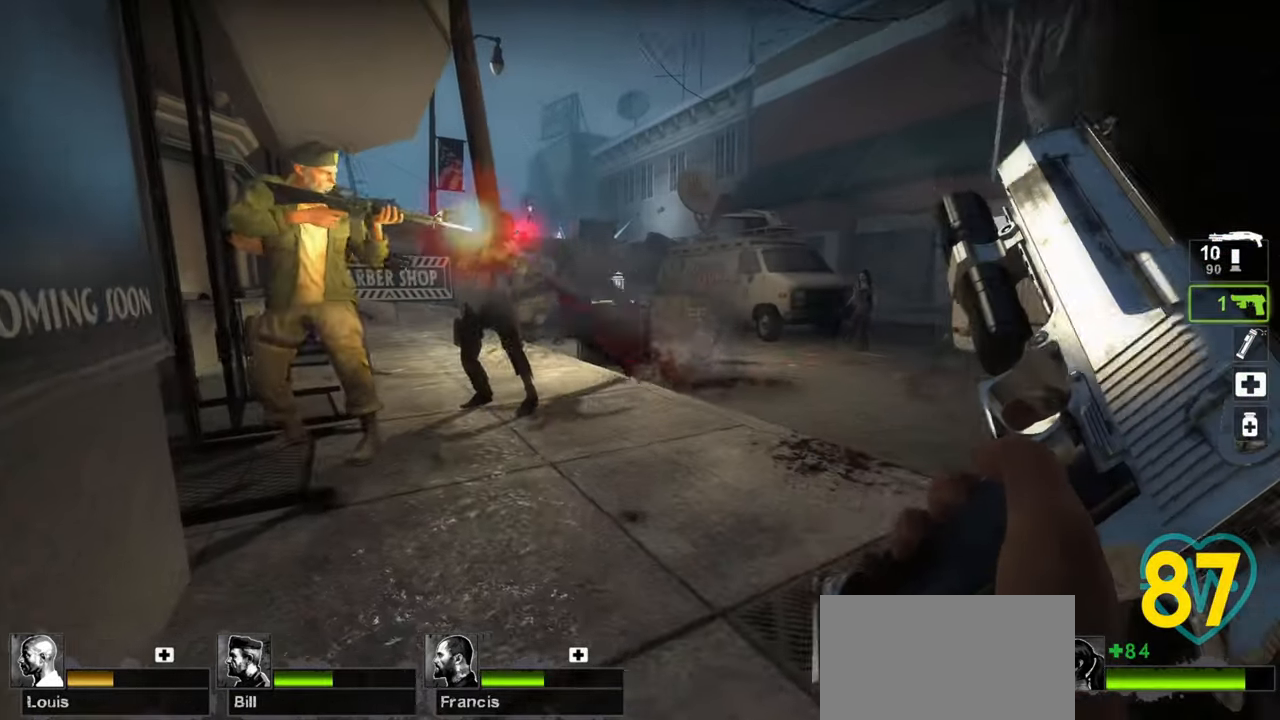
{"keys": [], "mouse": [], "mouse_move": "right", "events": [[267, "a", "down"], [367, "w", "up"], [500, "a", "up"]]}
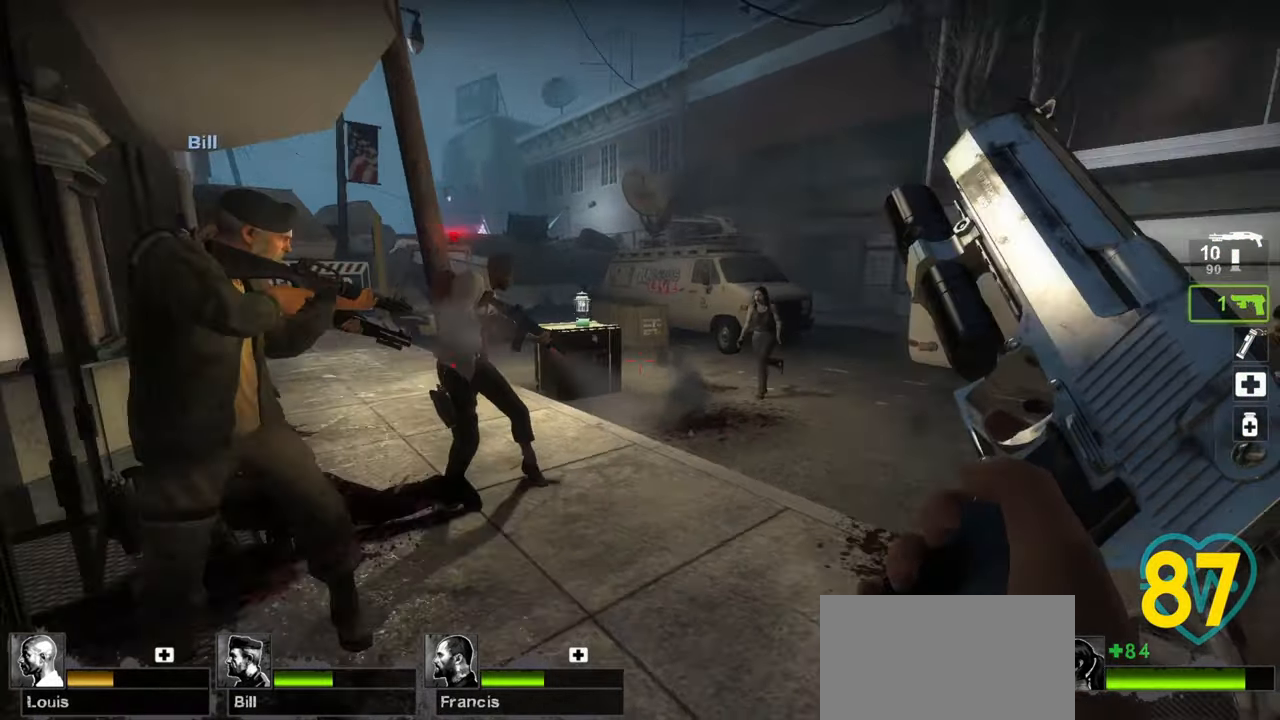
{"keys": ["ctrl"], "mouse": [], "mouse_move": "left", "events": [[50, "d", "down"], [133, "d", "up"], [200, "a", "down"], [333, "w", "down"], [383, "ctrl", "down"], [433, "w", "up"], [467, "a", "up"]]}
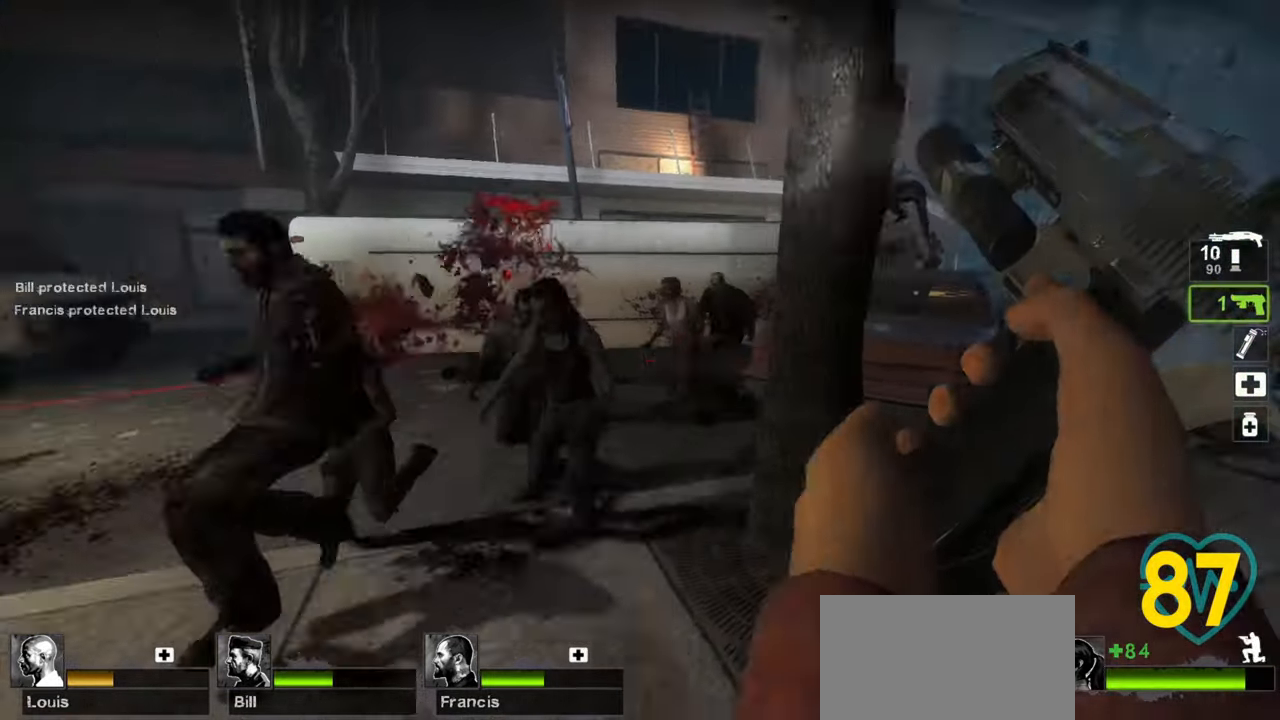
{"keys": ["a", "ctrl"], "mouse": [], "mouse_move": "right", "events": [[217, "a", "down"], [350, "a", "up"], [350, "mouse_left", "down"], [400, "a", "down"], [483, "mouse_left", "up"]]}
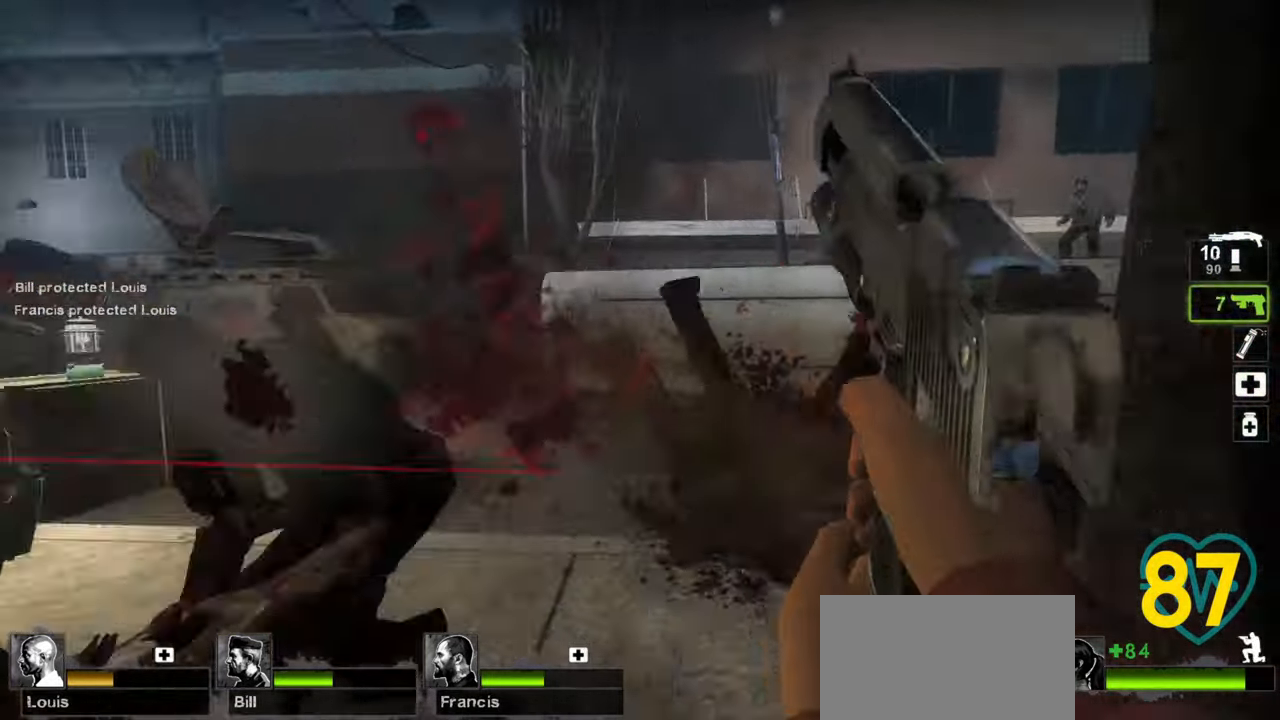
{"keys": ["a", "ctrl"], "mouse": [], "mouse_move": "up-left", "events": [[33, "a", "up"], [217, "a", "down"], [317, "mouse_left", "down"], [467, "mouse_left", "up"]]}
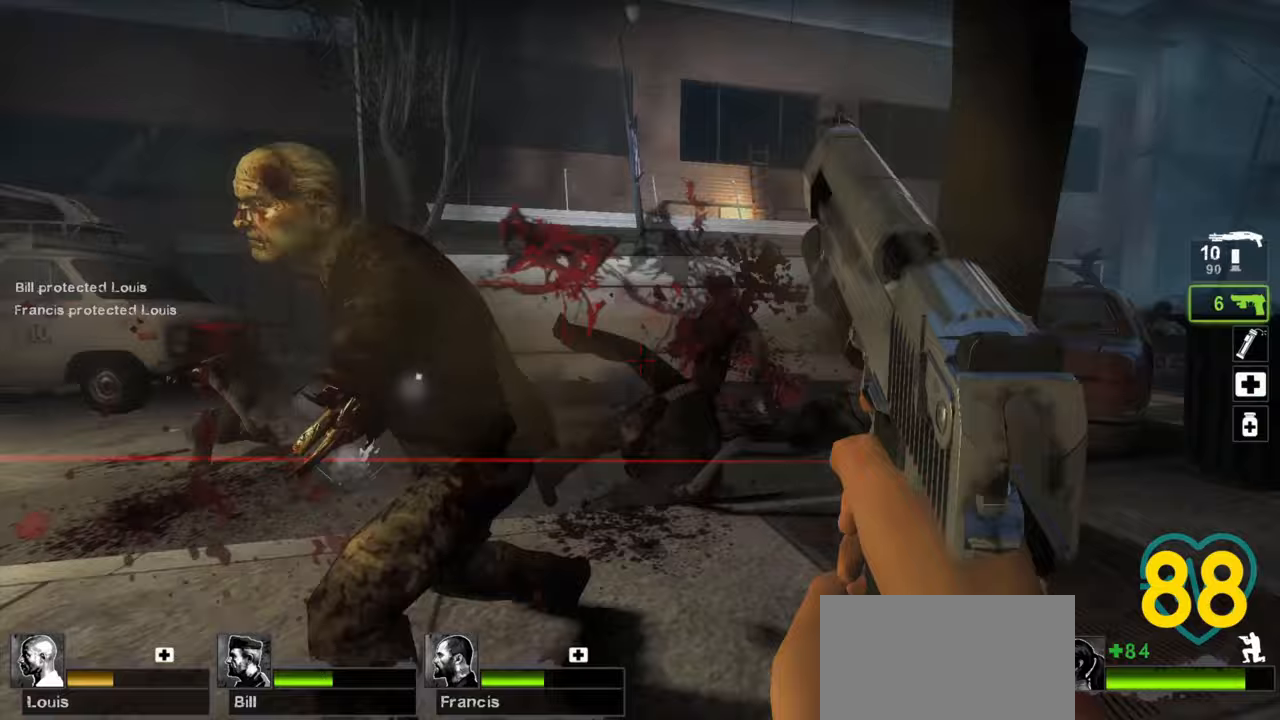
{"keys": ["a"], "mouse": [], "mouse_move": "up-right", "events": [[133, "a", "up"], [183, "mouse_left", "down"], [383, "mouse_left", "up"], [417, "a", "down"], [417, "ctrl", "up"]]}
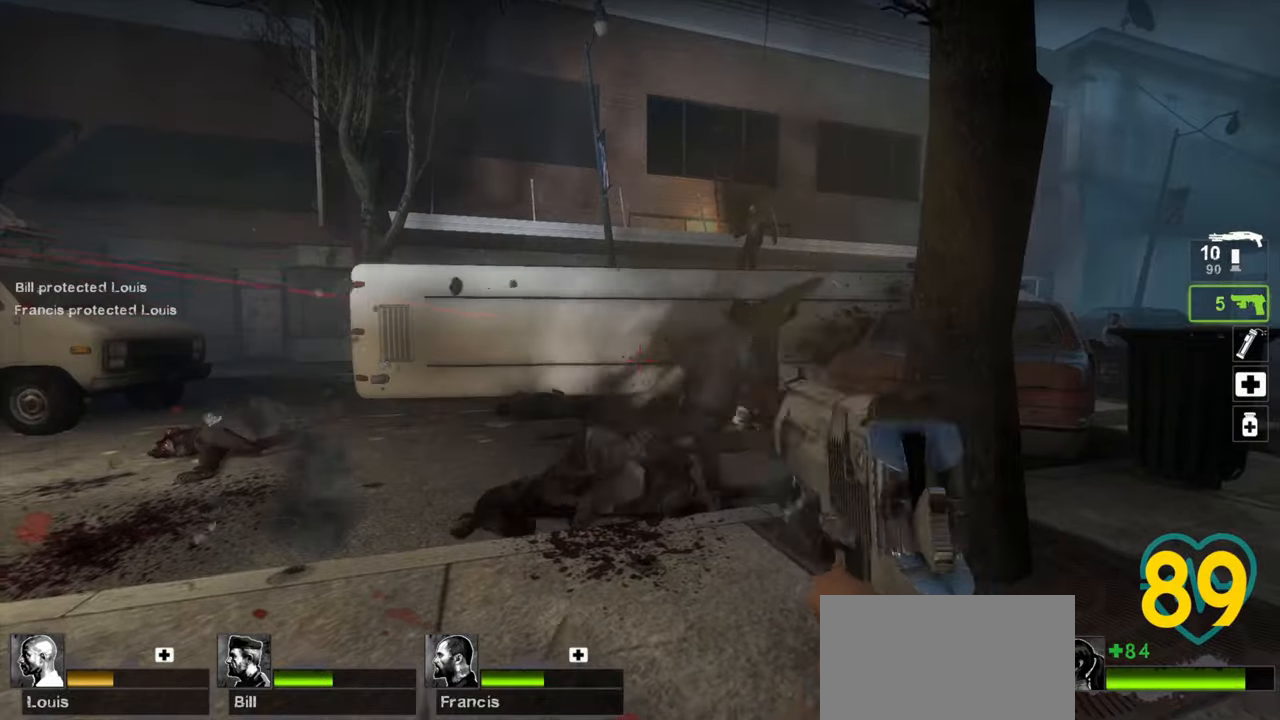
{"keys": ["a", "w"], "mouse": [], "mouse_move": "left", "events": [[67, "a", "up"], [117, "mouse_left", "down"], [167, "a", "down"], [250, "mouse_left", "up"], [400, "mouse_wheel", "down"], [400, "w", "down"], [483, "mouse_wheel", "up"]]}
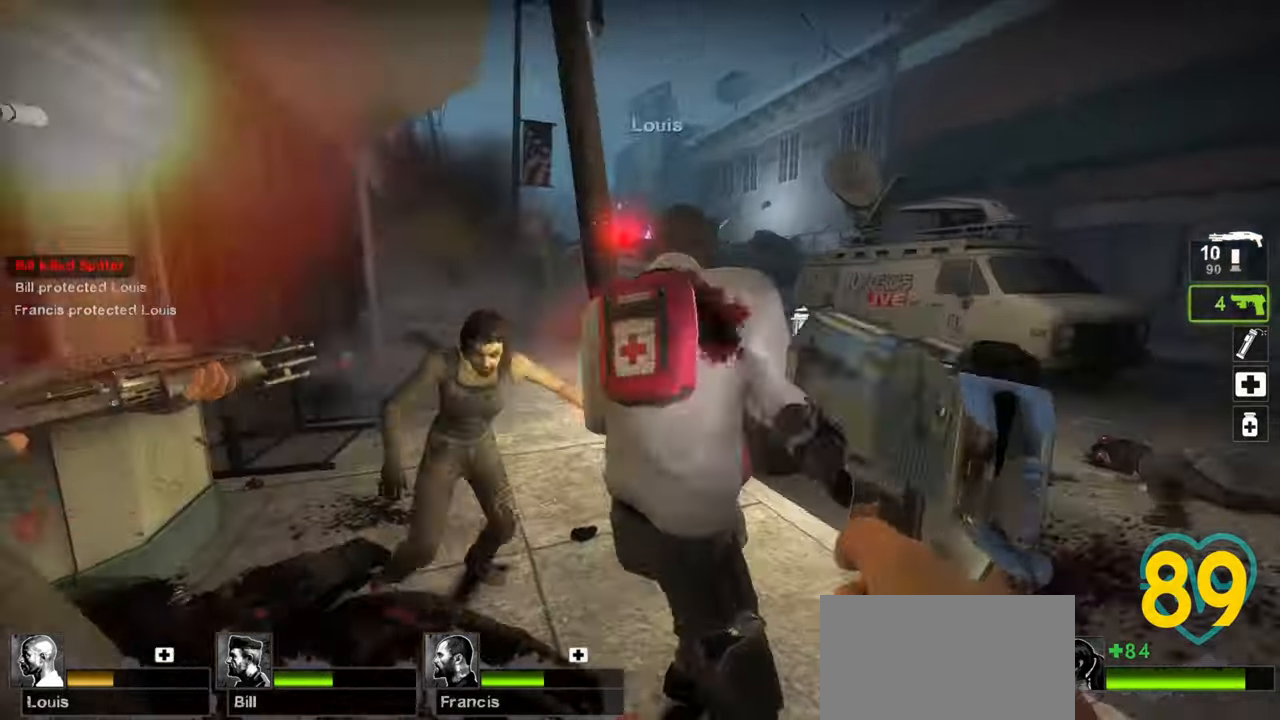
{"keys": ["a"], "mouse": [], "mouse_move": "up-right", "events": [[33, "a", "up"], [133, "a", "down"], [317, "a", "up"], [400, "w", "up"], [450, "a", "down"]]}
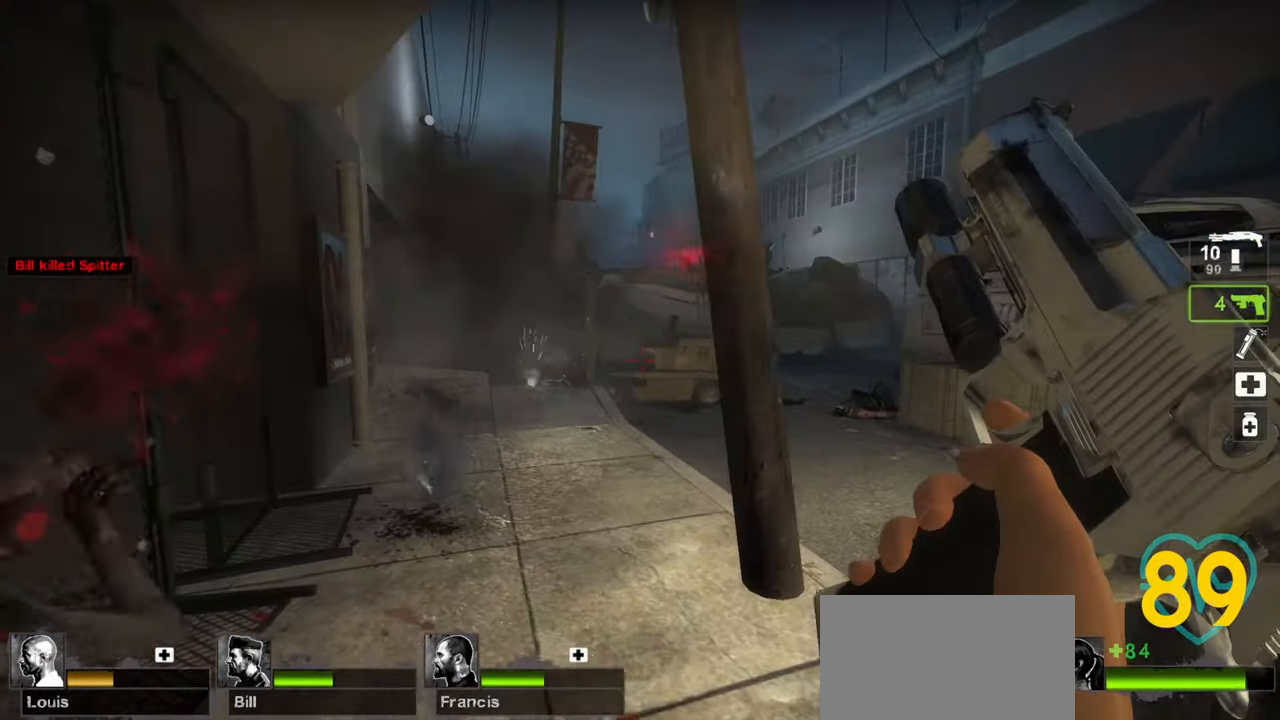
{"keys": ["a", "w"], "mouse": [], "mouse_move": "right", "events": [[100, "w", "down"], [150, "a", "up"], [283, "a", "down"], [383, "a", "up"], [483, "a", "down"]]}
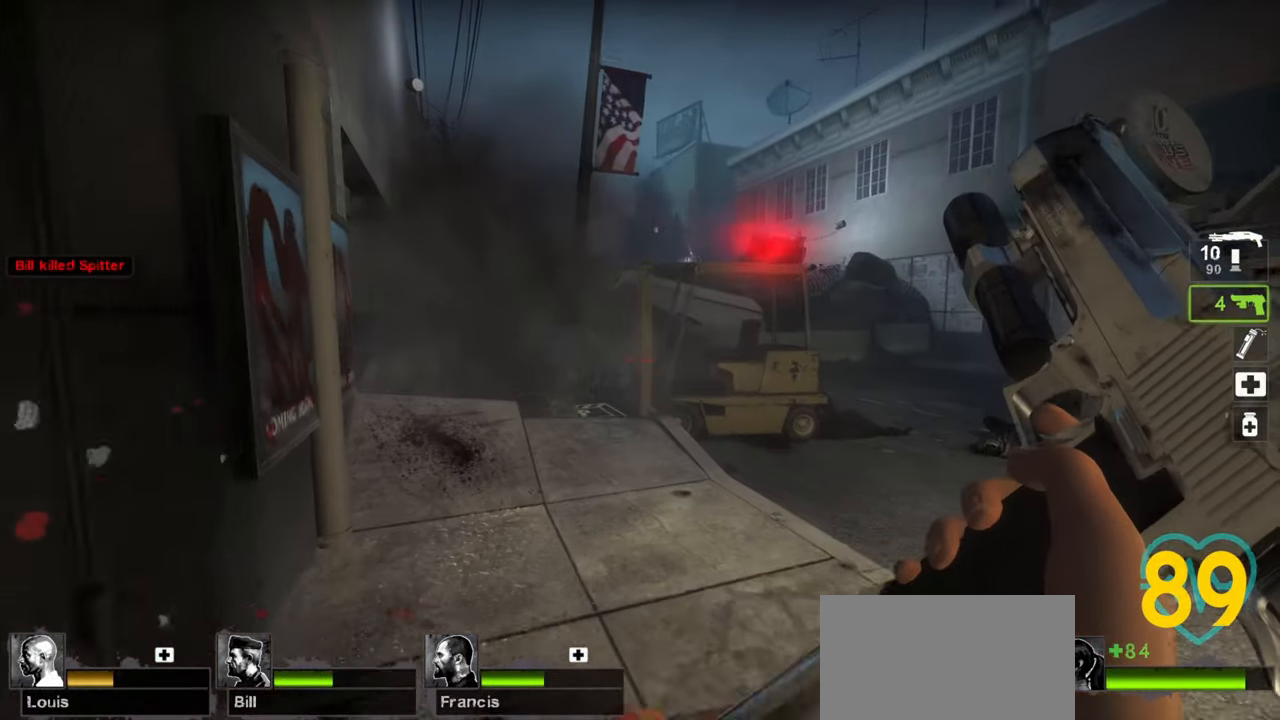
{"keys": ["w"], "mouse": [], "mouse_move": "left", "events": [[67, "a", "up"], [200, "a", "down"], [300, "a", "up"], [400, "a", "down"], [483, "a", "up"]]}
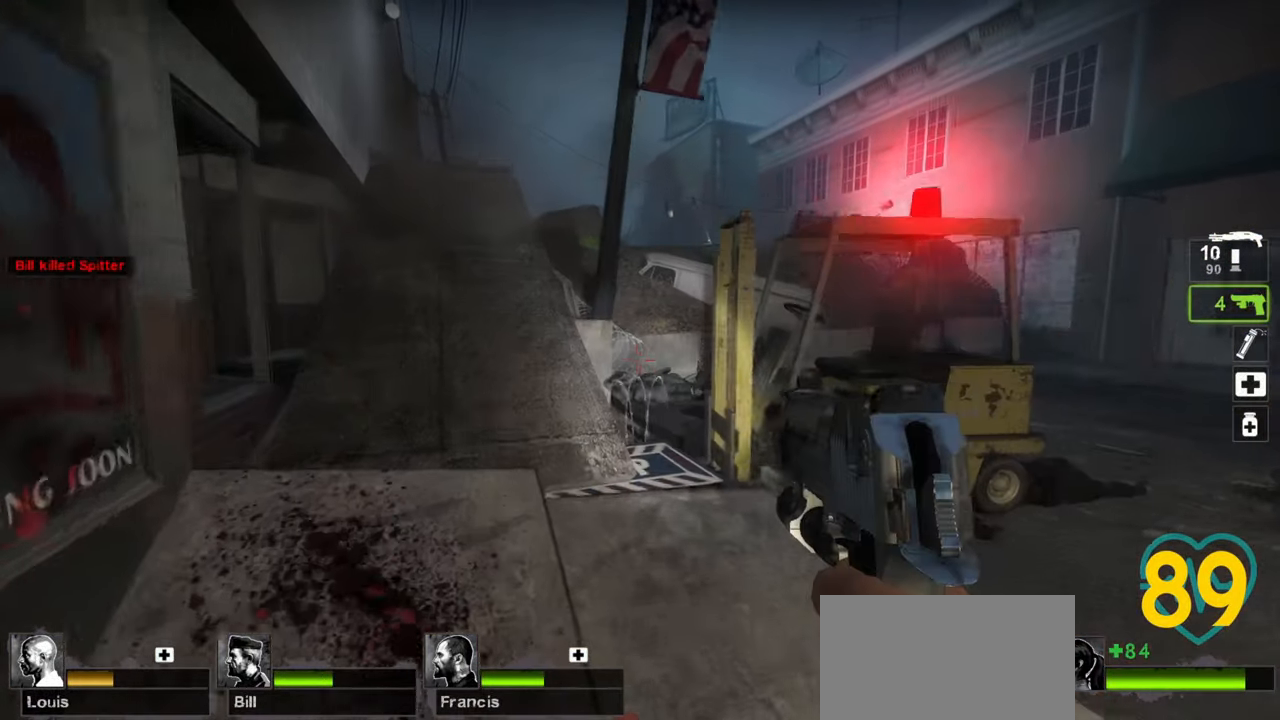
{"keys": ["a", "w"], "mouse": [], "mouse_move": "still", "events": [[83, "a", "down"], [183, "a", "up"], [267, "a", "down"], [367, "a", "up"], [450, "a", "down"]]}
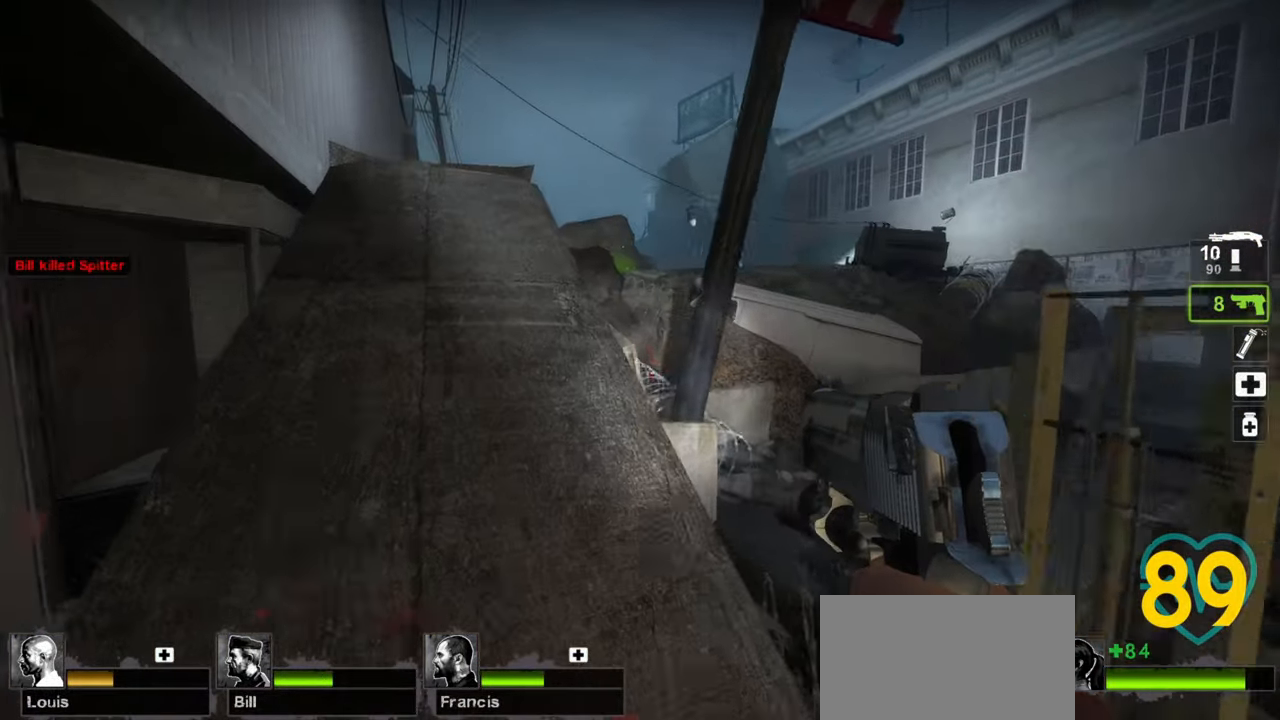
{"keys": ["s"], "mouse": [], "mouse_move": "right", "events": [[50, "a", "up"], [100, "a", "down"], [183, "w", "up"], [283, "s", "down"], [333, "a", "up"]]}
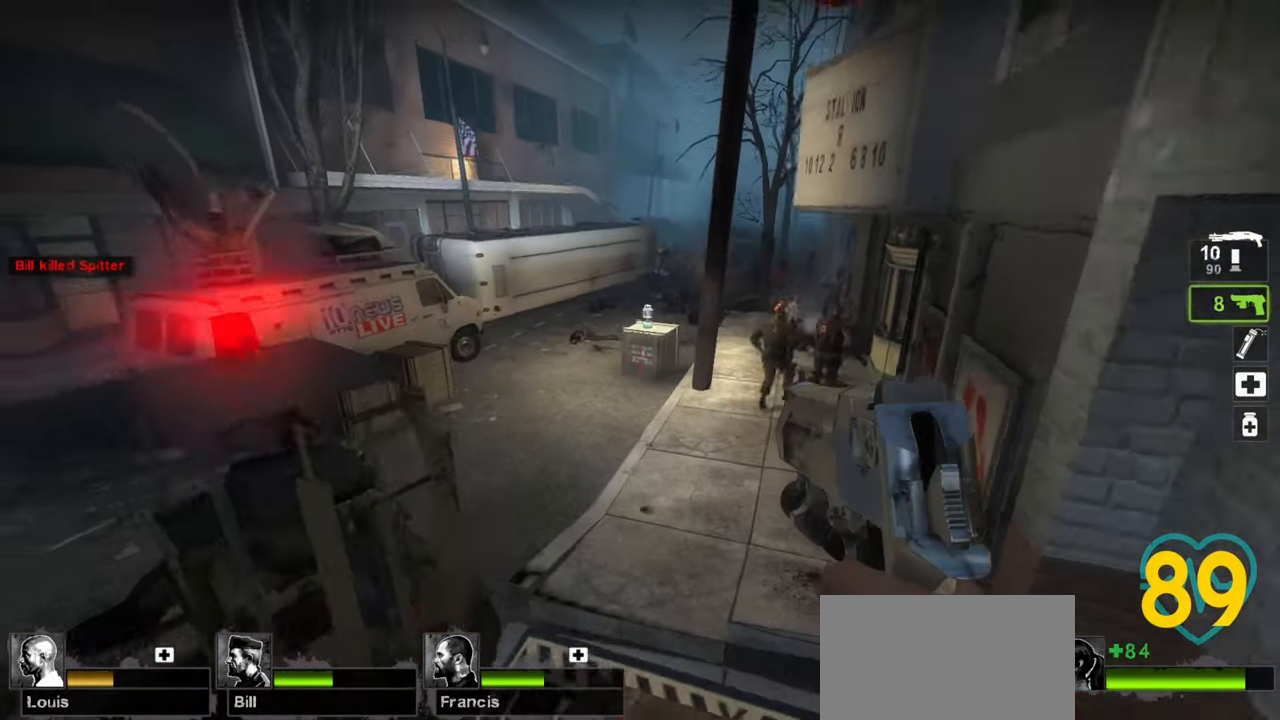
{"keys": ["w"], "mouse": [], "mouse_move": "up-left", "events": [[217, "a", "down"], [300, "s", "up"], [400, "w", "down"], [450, "a", "up"]]}
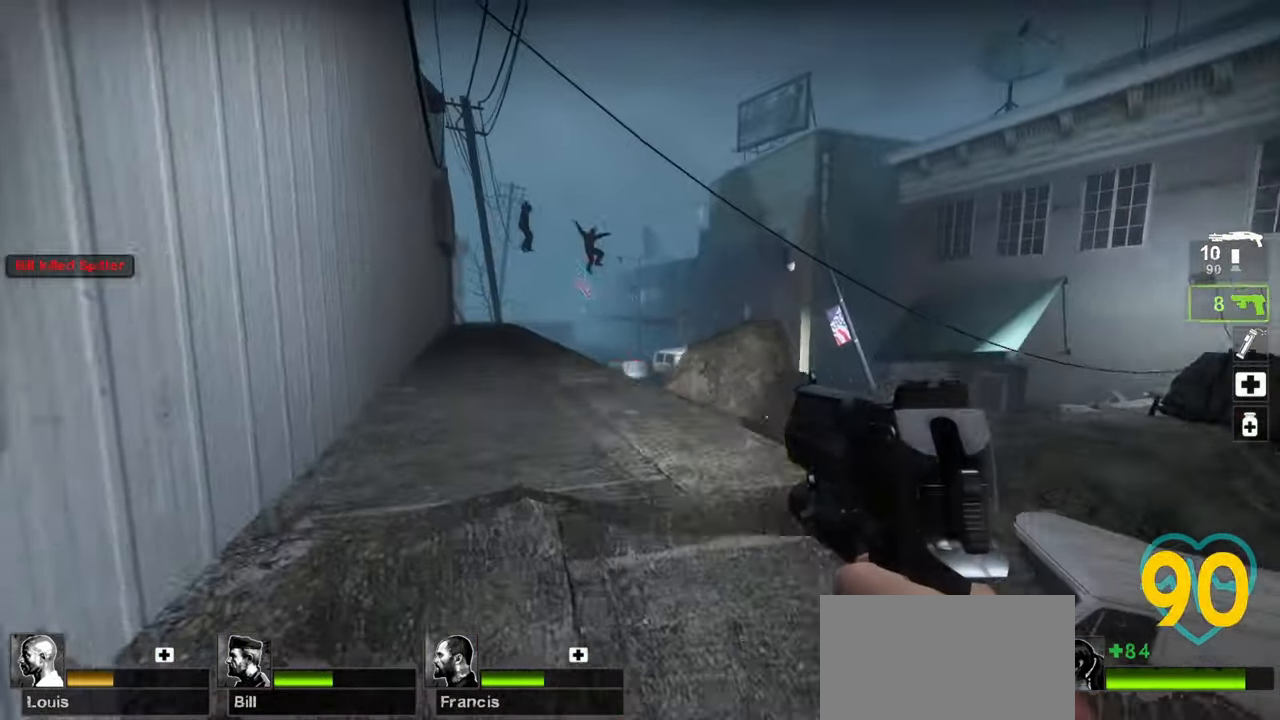
{"keys": ["w"], "mouse": [], "mouse_move": "still", "events": [[83, "a", "down"], [167, "a", "up"], [317, "a", "down"], [400, "a", "up"]]}
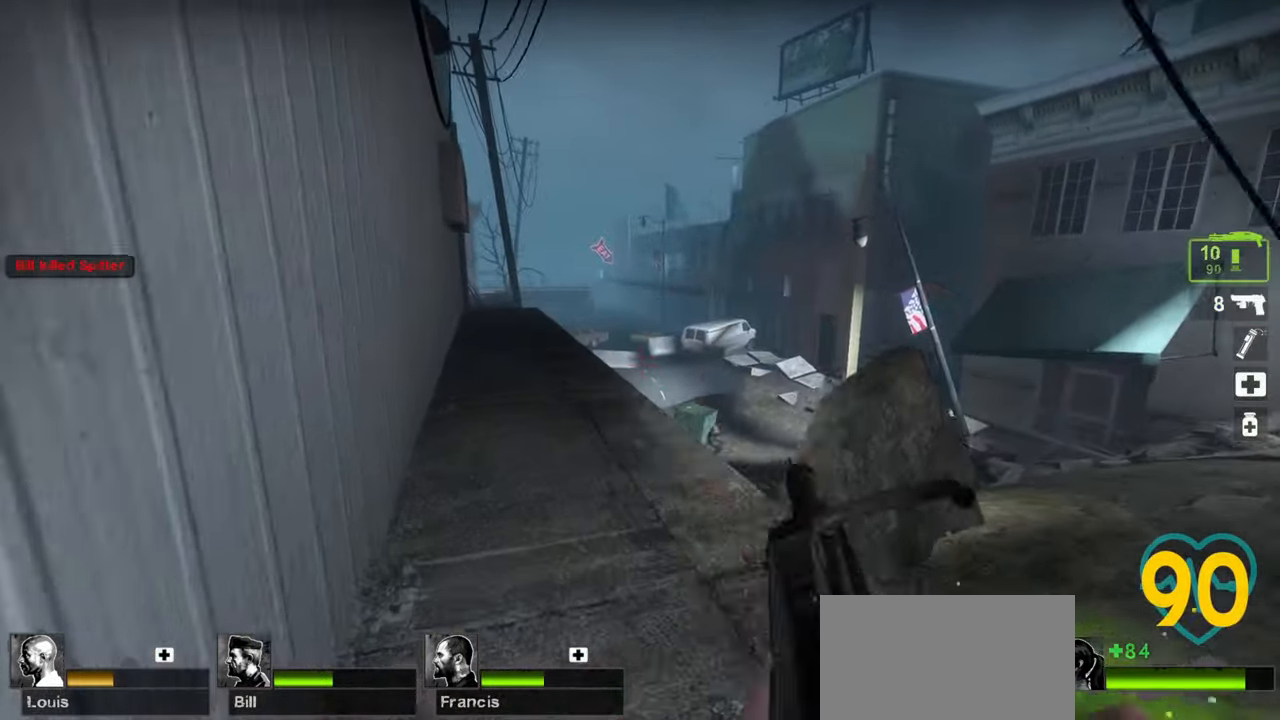
{"keys": ["w"], "mouse": [], "mouse_move": "up-right", "events": [[283, "a", "down"], [467, "a", "up"]]}
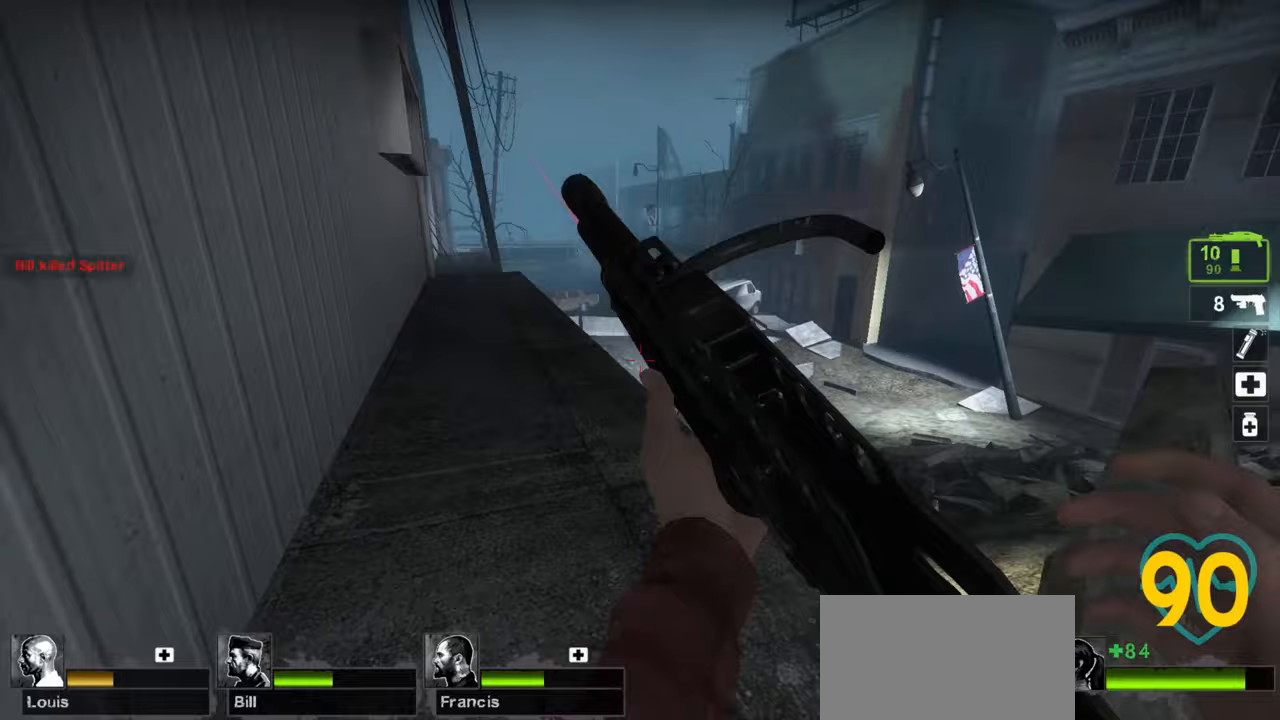
{"keys": ["w"], "mouse": [], "mouse_move": "right", "events": [[117, "a", "down"], [117, "mouse_wheel", "down"], [167, "mouse_wheel", "up"], [250, "a", "up"]]}